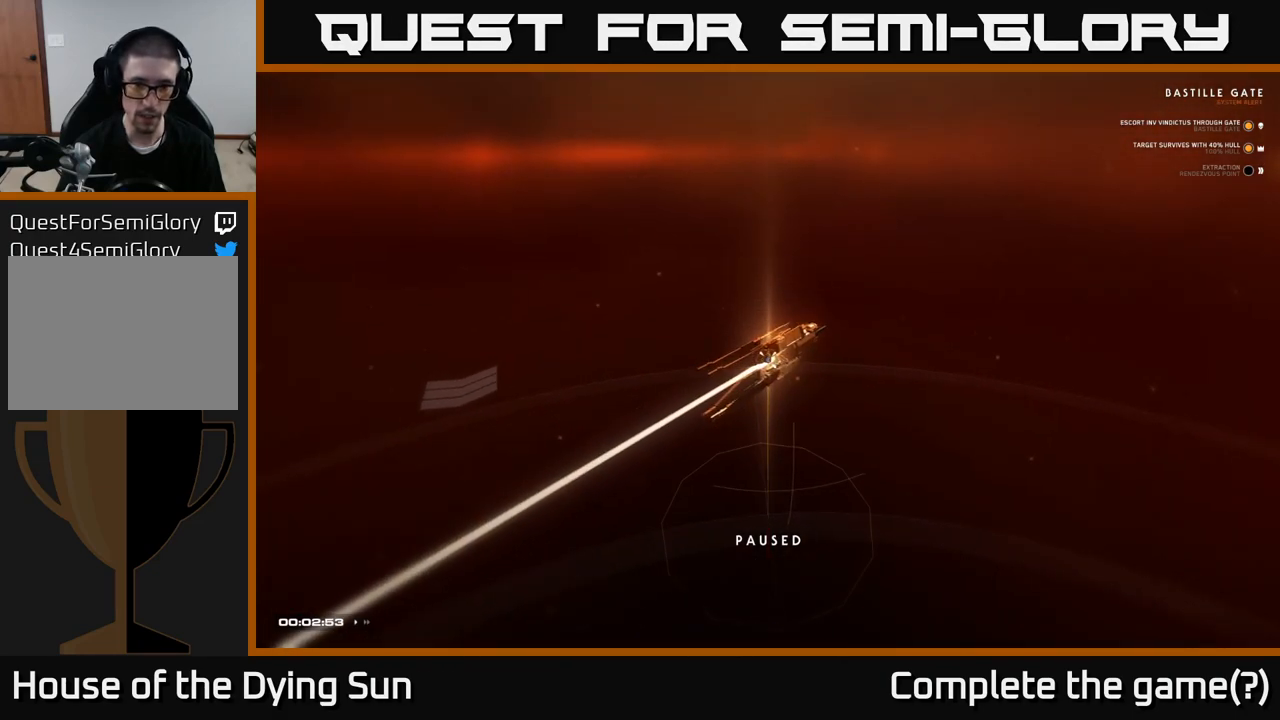
Gameplay with a controller (Xbox layout); each line is a JSON object with the inputs held at the frame after it. "events" lists button and stick changes between this image and that frame as [ms after this image, input, new state], when the widget could be followed in between.
{"buttons": [], "left_stick": "center", "right_stick": "center", "events": []}
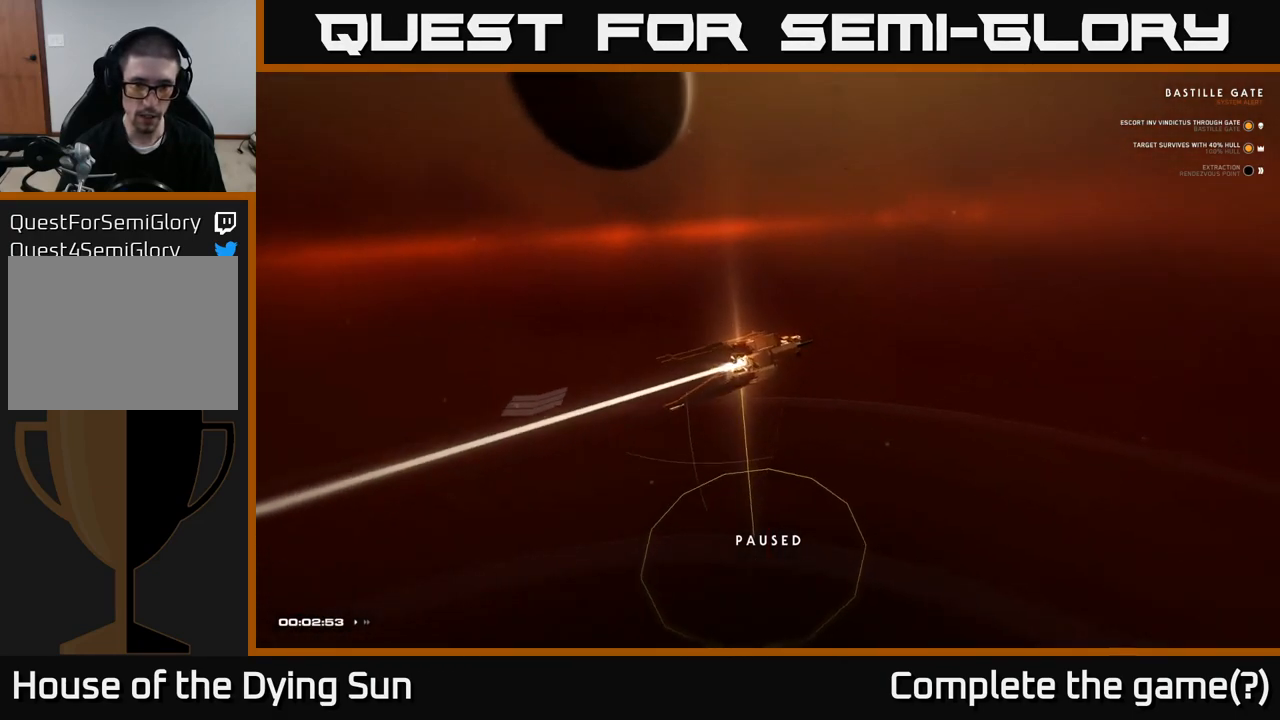
{"buttons": [], "left_stick": "center", "right_stick": "center", "events": []}
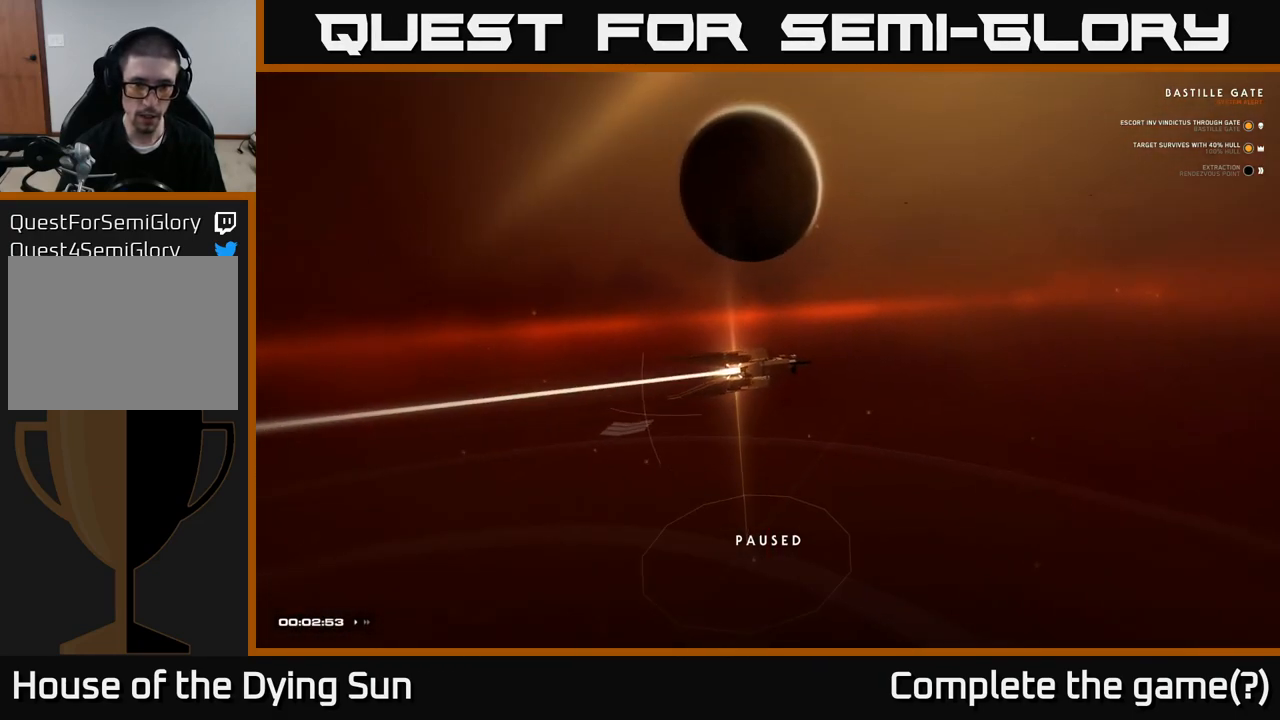
{"buttons": ["L2"], "left_stick": "center", "right_stick": "center", "events": [[150, "L2", "down"]]}
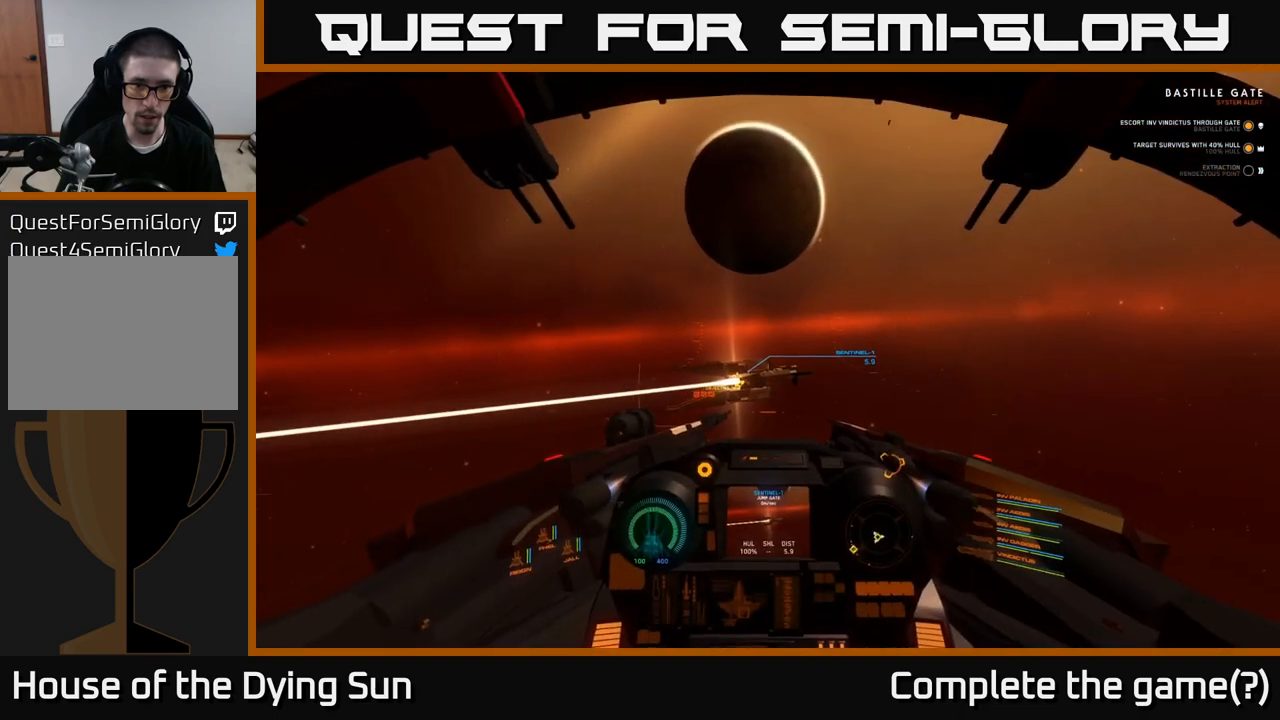
{"buttons": ["L2"], "left_stick": "center", "right_stick": "center", "events": [[167, "L2", "up"], [250, "L2", "down"]]}
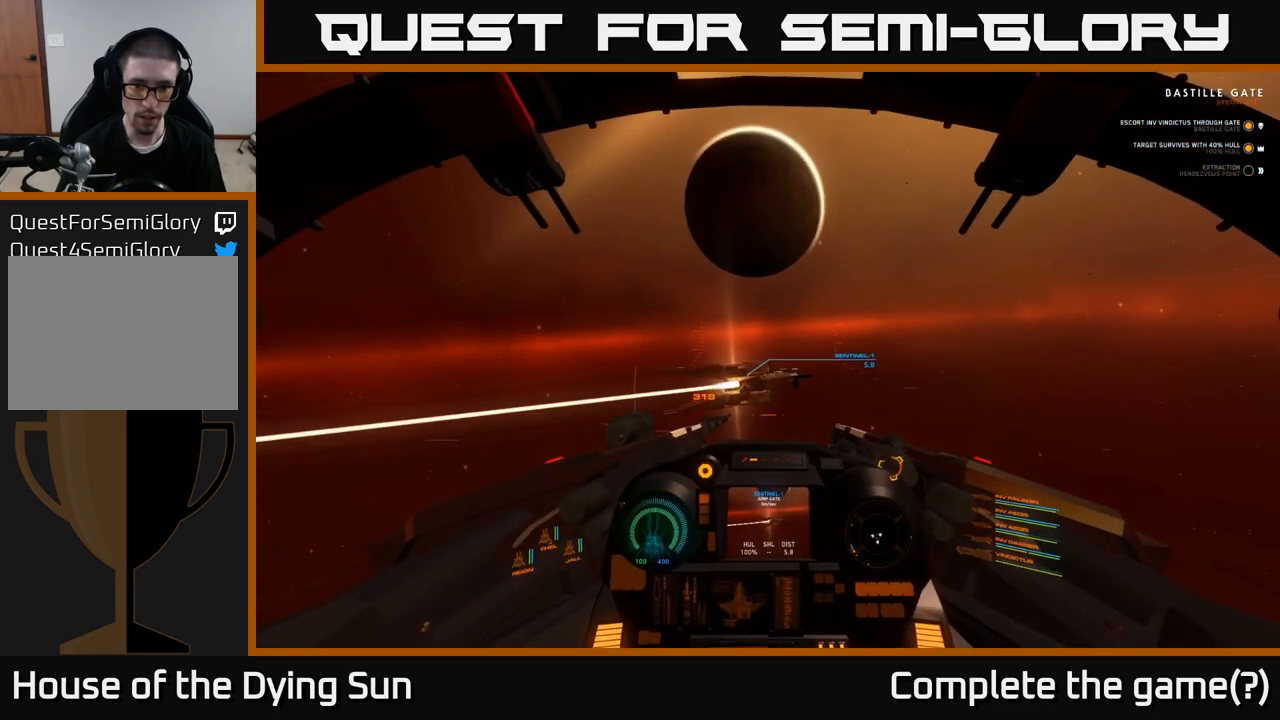
{"buttons": ["L2"], "left_stick": "center", "right_stick": "center", "events": [[367, "right_stick", "down-left"], [483, "right_stick", "center"]]}
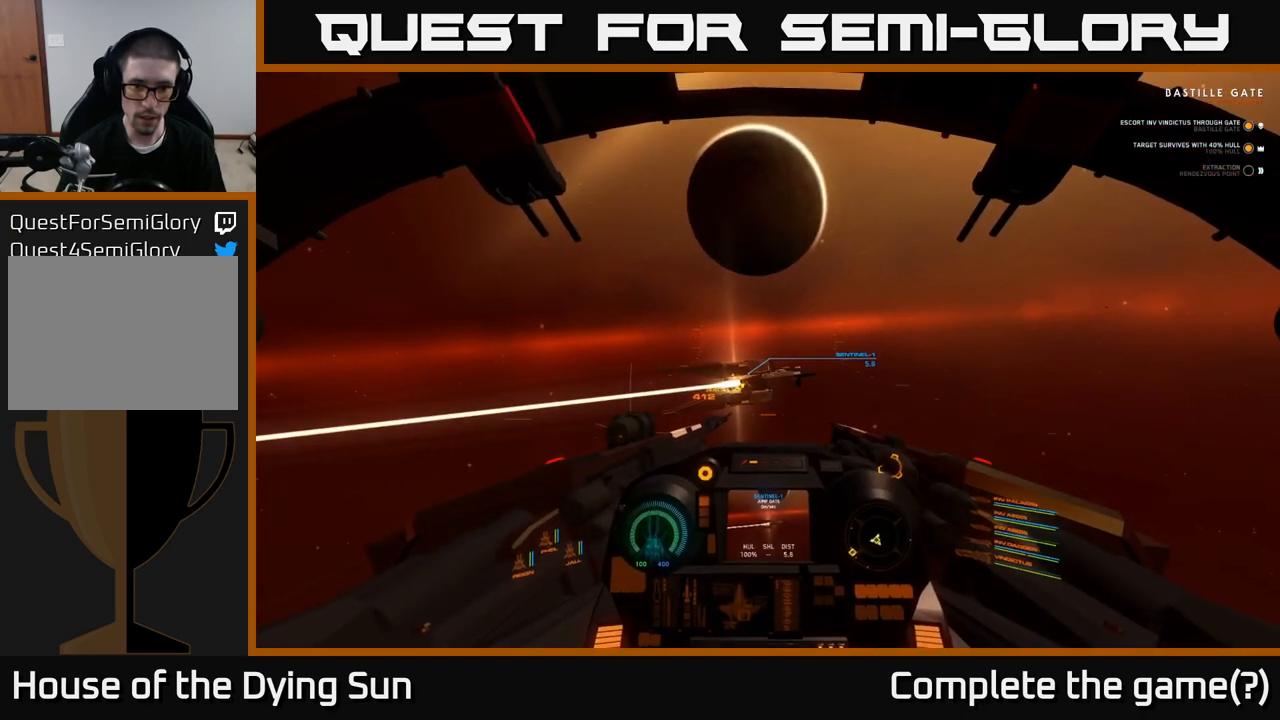
{"buttons": ["L2", "R1"], "left_stick": "center", "right_stick": "center", "events": [[350, "right_stick", "left"], [483, "R1", "down"], [483, "right_stick", "center"]]}
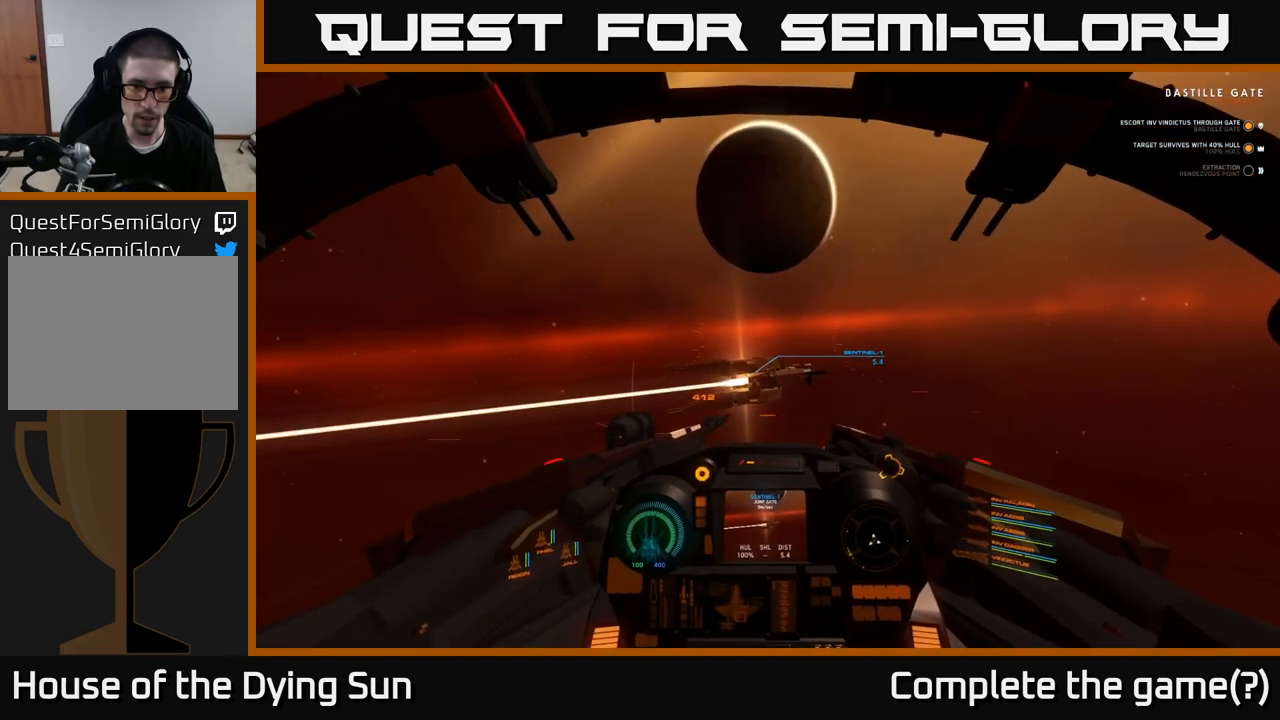
{"buttons": ["L2"], "left_stick": "center", "right_stick": "center", "events": [[100, "R1", "up"]]}
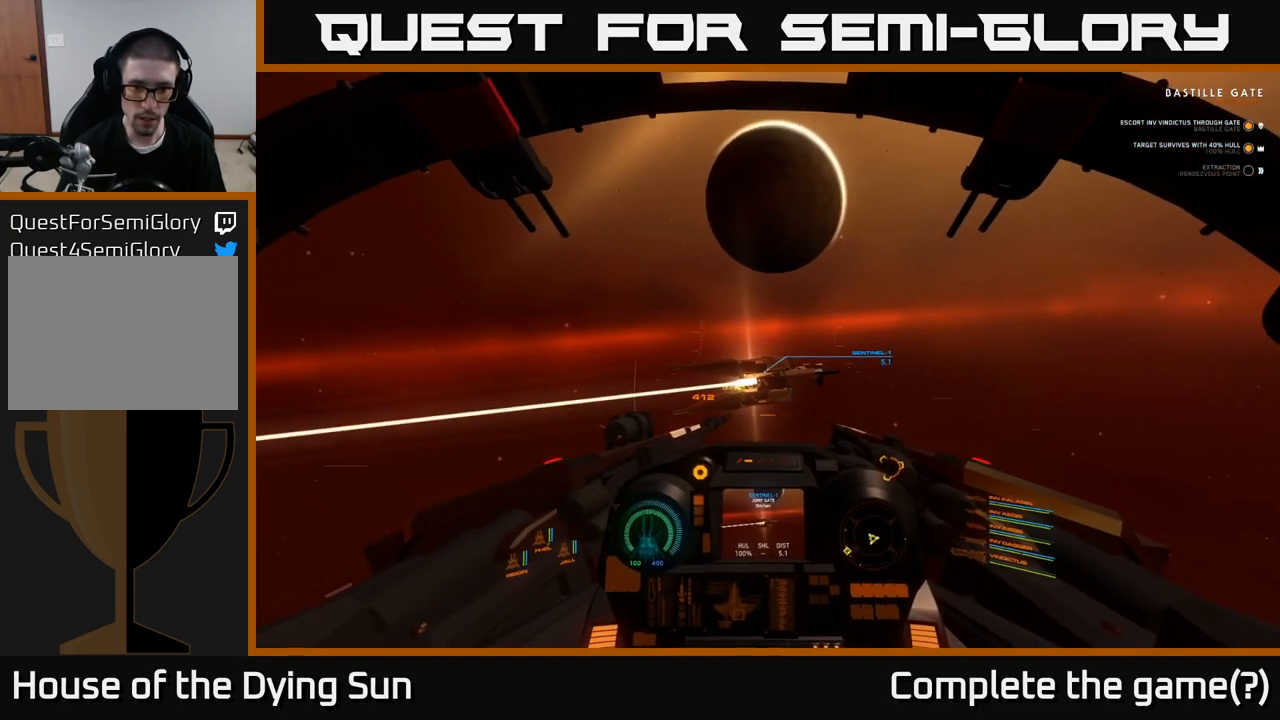
{"buttons": ["L2"], "left_stick": "center", "right_stick": "center", "events": [[167, "right_stick", "down-left"], [250, "right_stick", "center"]]}
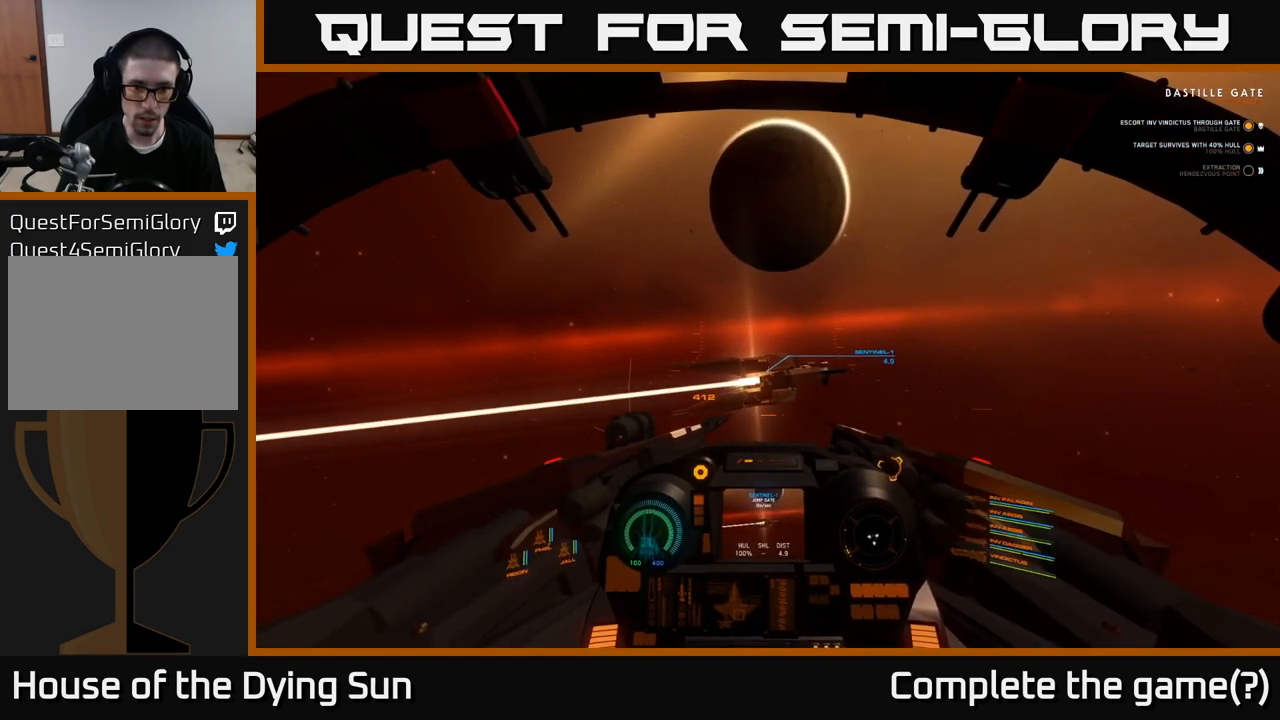
{"buttons": ["L2"], "left_stick": "center", "right_stick": "right", "events": [[400, "right_stick", "right"]]}
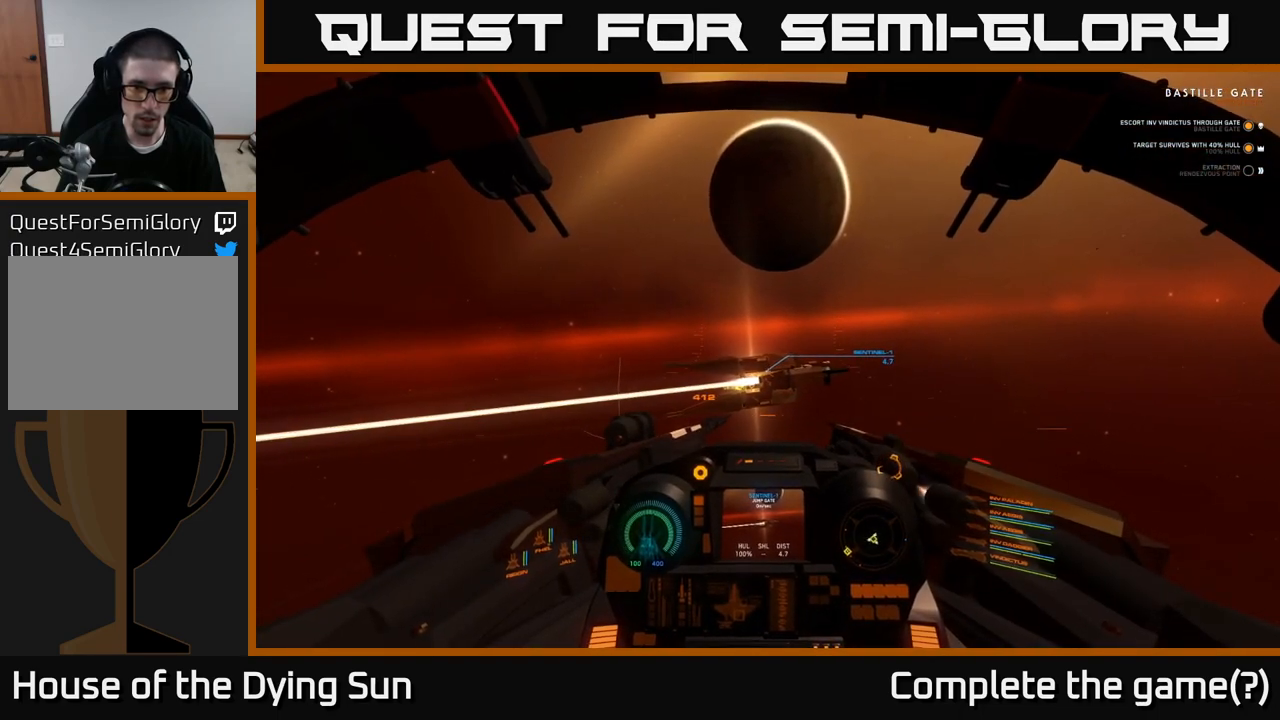
{"buttons": ["L2"], "left_stick": "center", "right_stick": "center", "events": [[50, "right_stick", "center"]]}
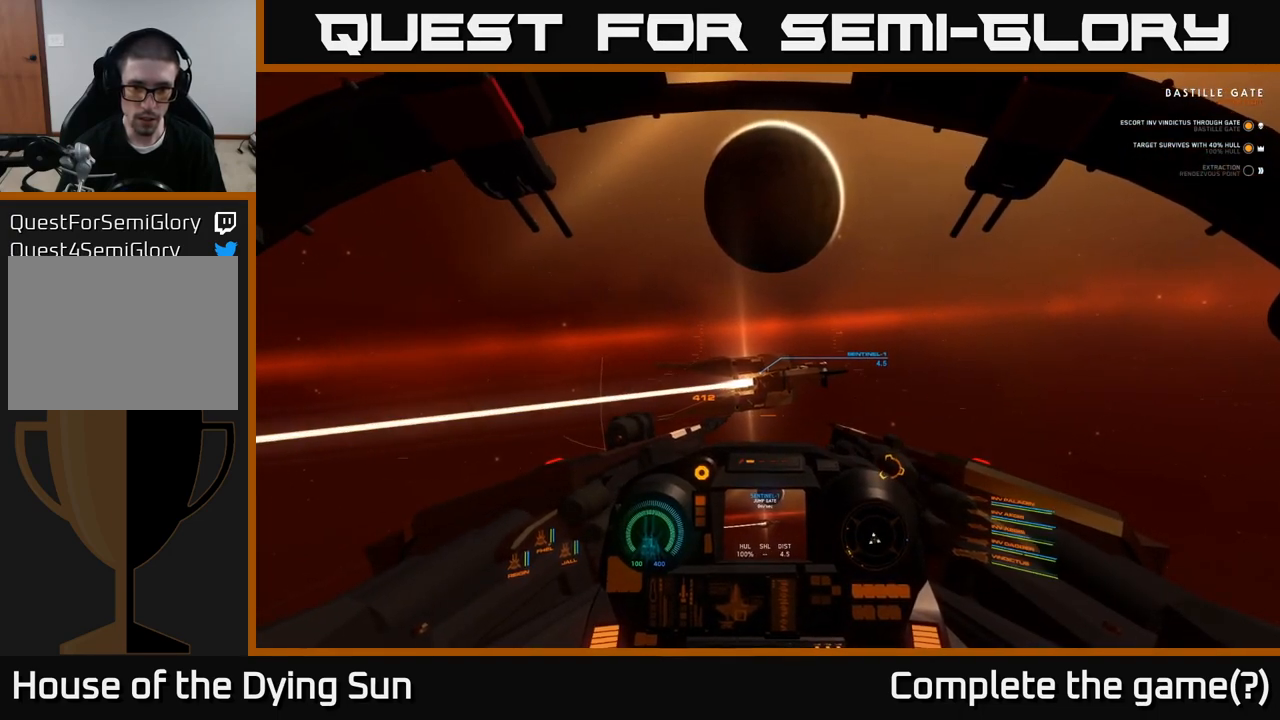
{"buttons": ["L2"], "left_stick": "center", "right_stick": "center", "events": []}
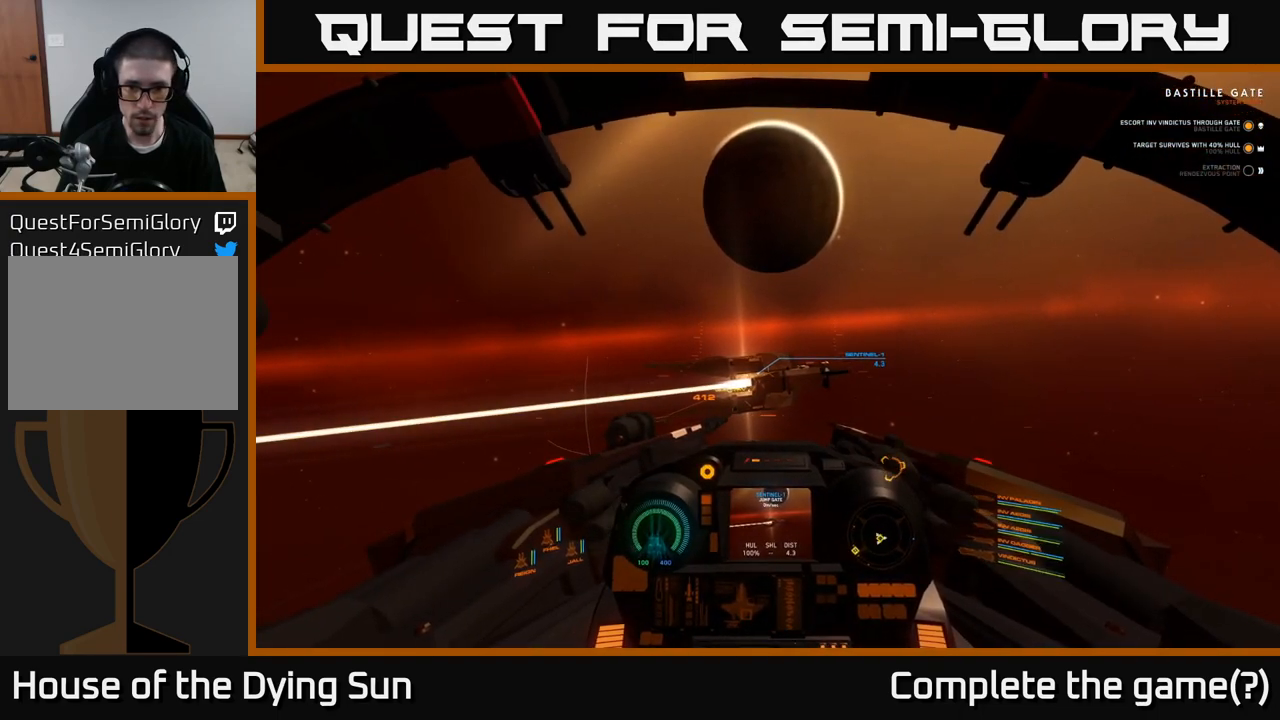
{"buttons": ["L2"], "left_stick": "center", "right_stick": "center", "events": [[217, "right_stick", "down-left"], [400, "right_stick", "center"]]}
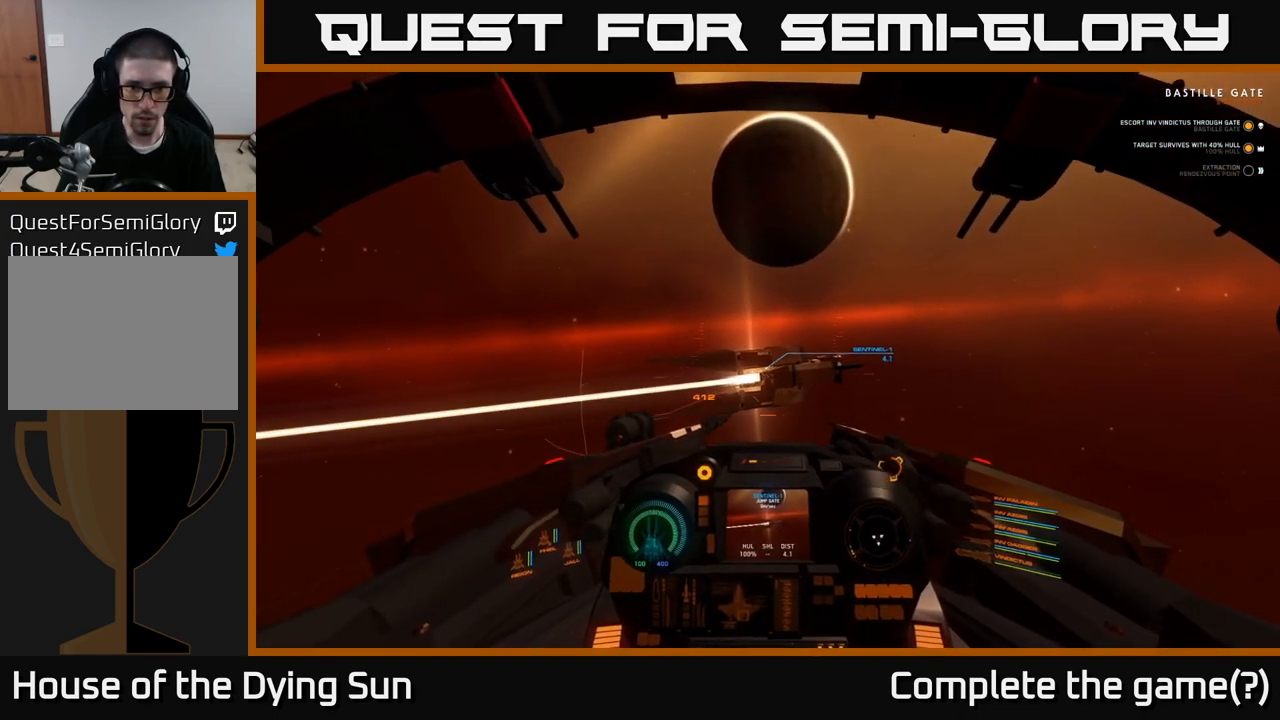
{"buttons": ["L2"], "left_stick": "center", "right_stick": "center", "events": [[183, "right_stick", "right"], [383, "right_stick", "center"]]}
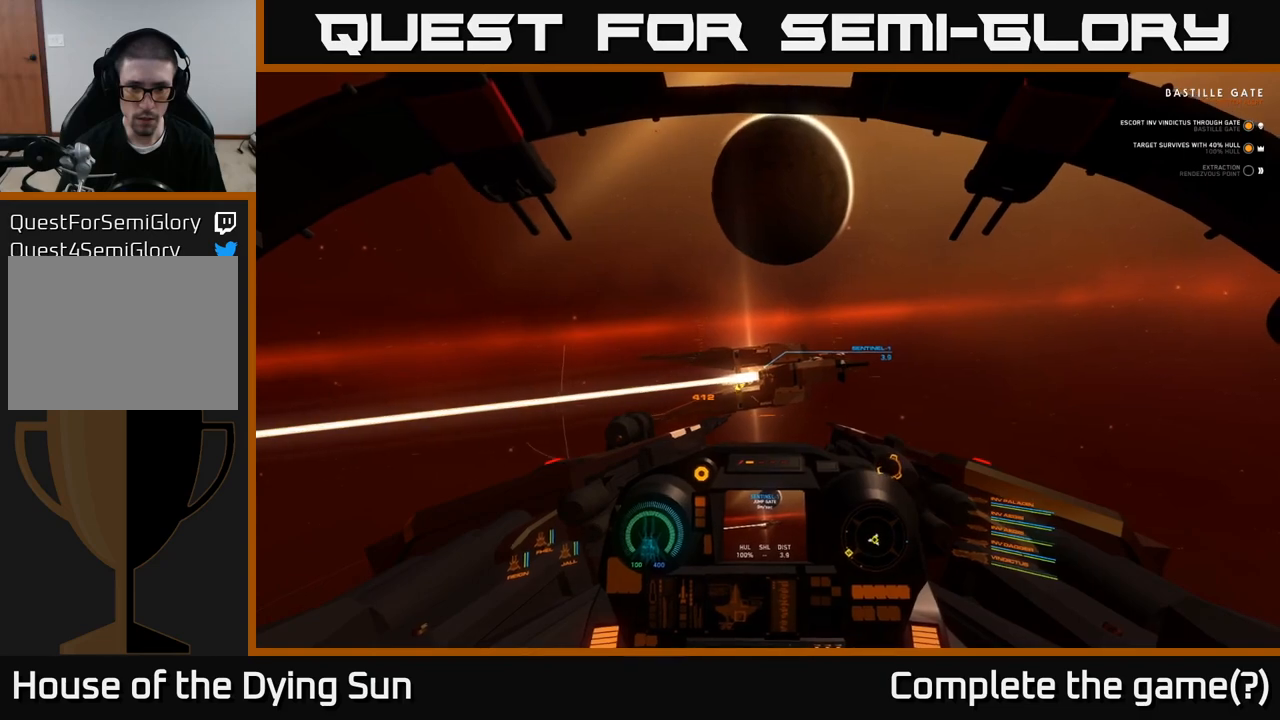
{"buttons": ["L2"], "left_stick": "center", "right_stick": "center", "events": [[200, "right_stick", "up-left"], [267, "R1", "down"], [283, "right_stick", "center"], [383, "R1", "up"]]}
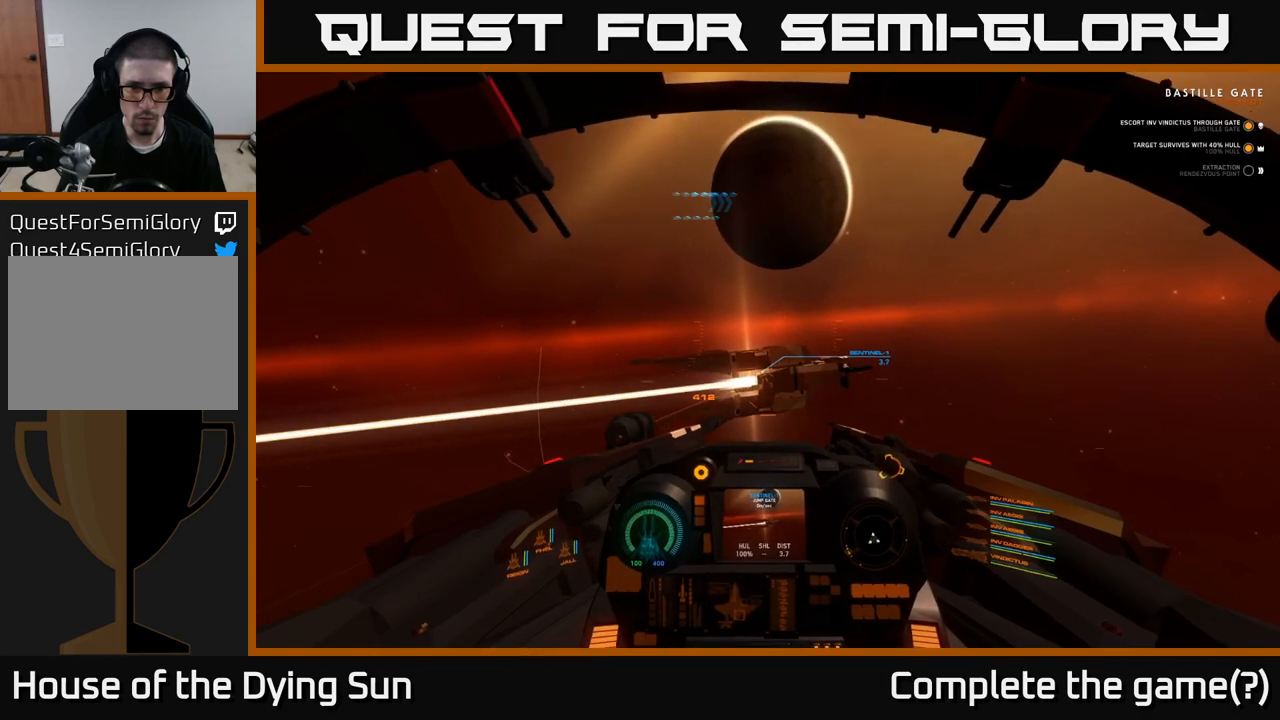
{"buttons": ["L2"], "left_stick": "center", "right_stick": "center", "events": []}
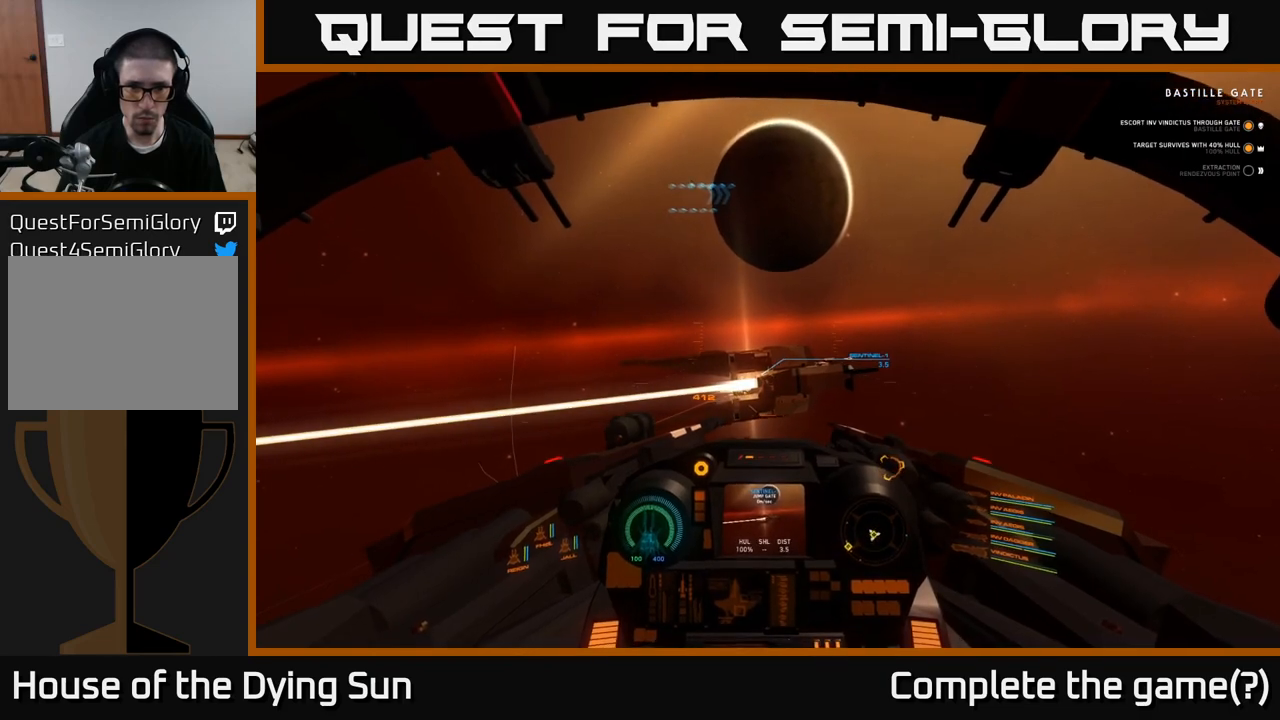
{"buttons": ["DPAD_UP"], "left_stick": "center", "right_stick": "center", "events": [[333, "L2", "up"], [367, "DPAD_UP", "down"]]}
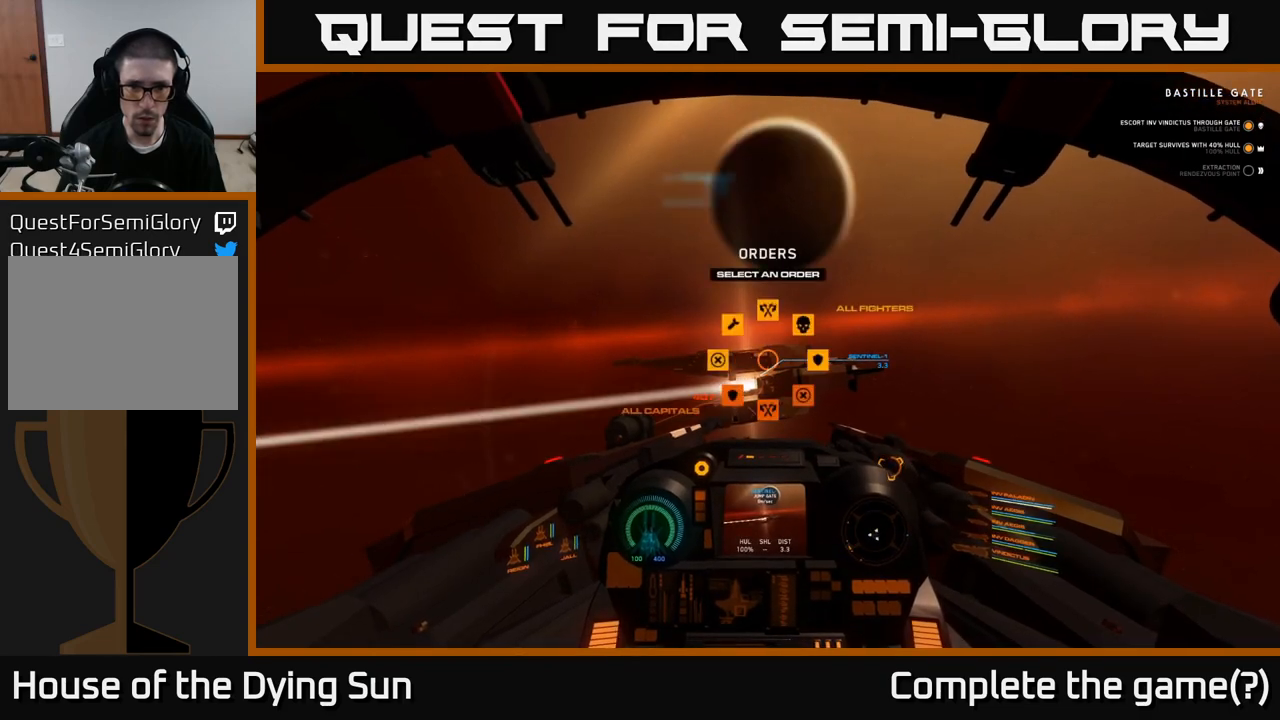
{"buttons": [], "left_stick": "center", "right_stick": "right", "events": [[283, "right_stick", "right"], [450, "DPAD_UP", "up"]]}
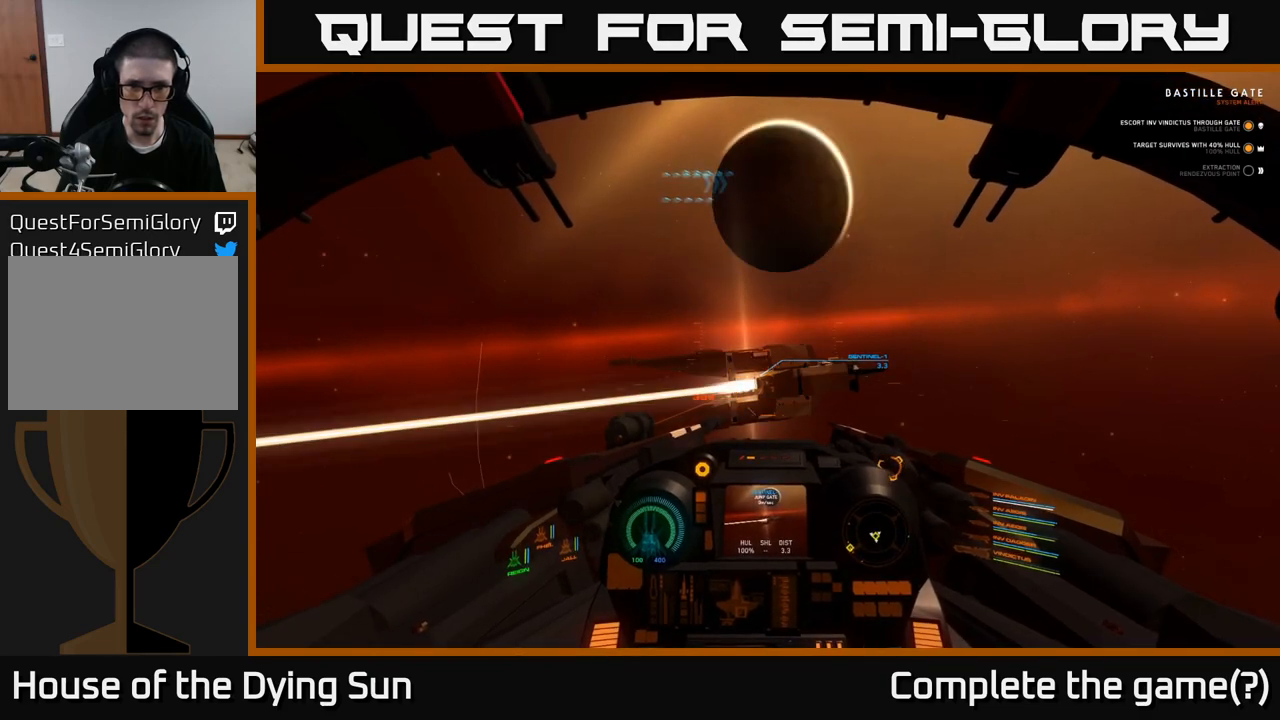
{"buttons": ["L2"], "left_stick": "center", "right_stick": "center", "events": [[83, "right_stick", "center"], [167, "L2", "down"]]}
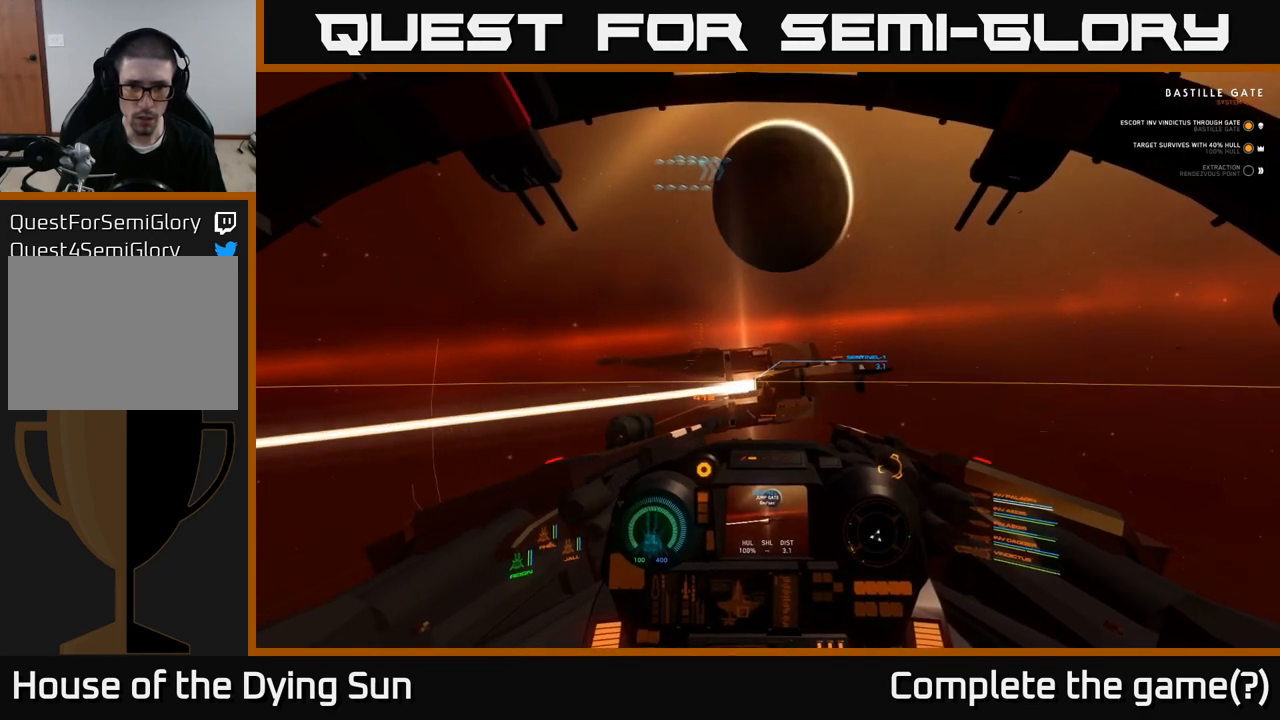
{"buttons": ["L2"], "left_stick": "center", "right_stick": "down", "events": [[350, "right_stick", "down"]]}
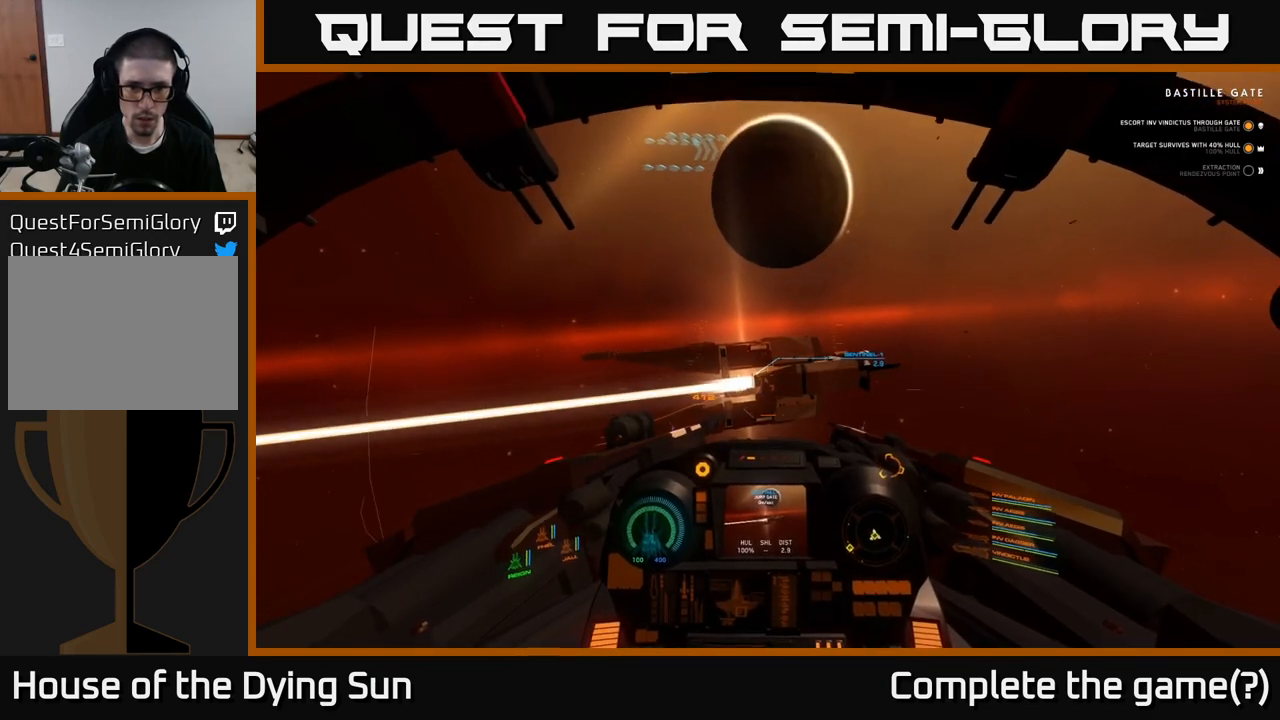
{"buttons": ["L2"], "left_stick": "center", "right_stick": "down-right", "events": [[17, "right_stick", "center"], [417, "right_stick", "right"], [467, "right_stick", "down-right"]]}
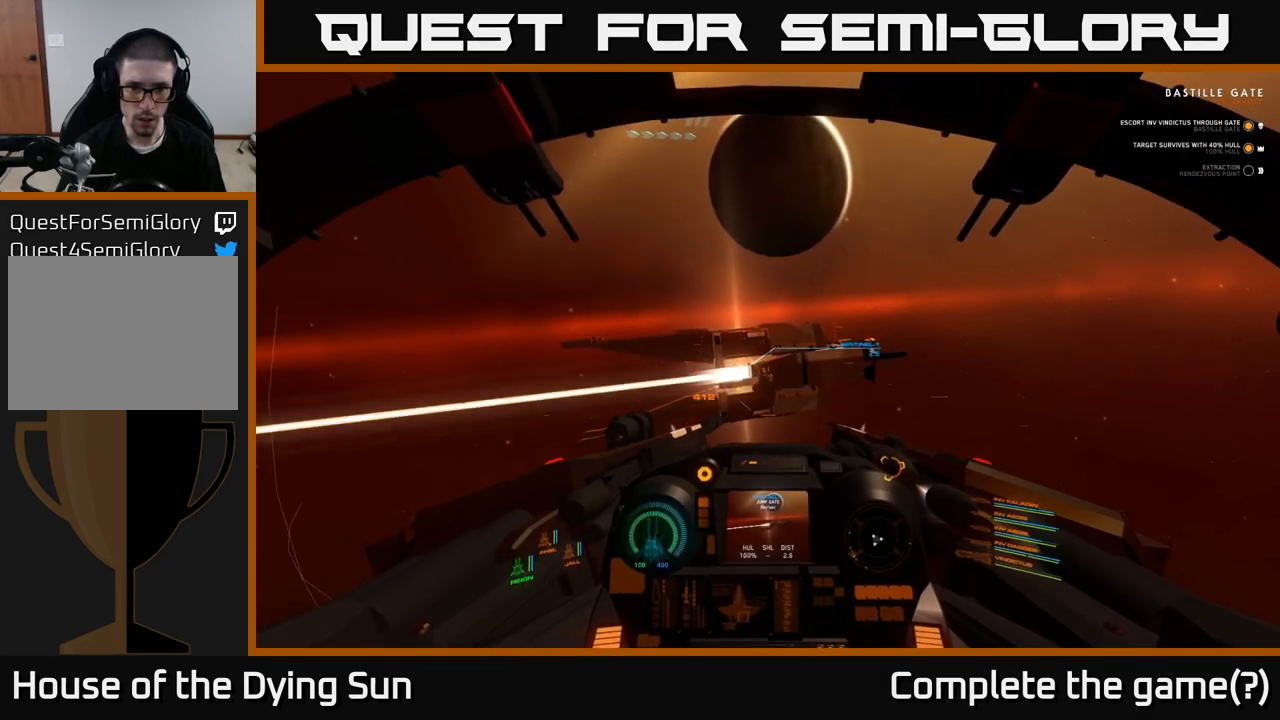
{"buttons": ["L2"], "left_stick": "center", "right_stick": "center", "events": [[117, "right_stick", "center"]]}
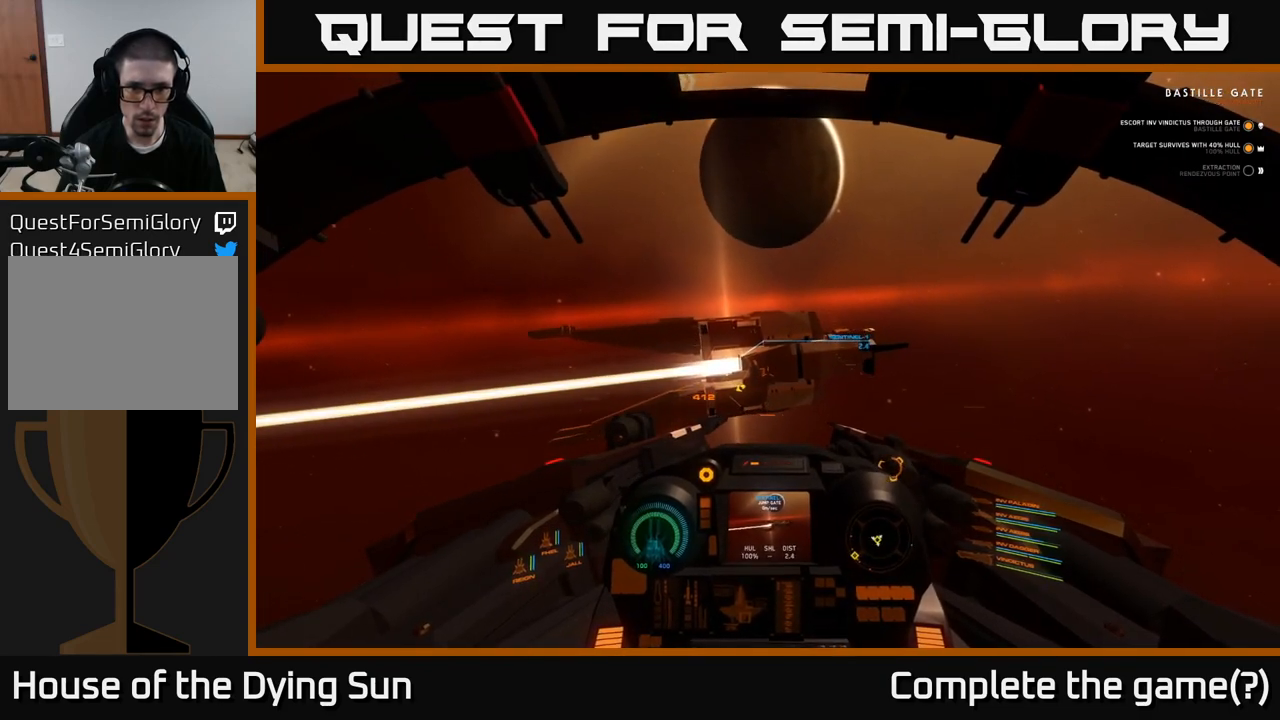
{"buttons": ["L2"], "left_stick": "center", "right_stick": "center", "events": [[233, "right_stick", "up-left"], [433, "right_stick", "center"]]}
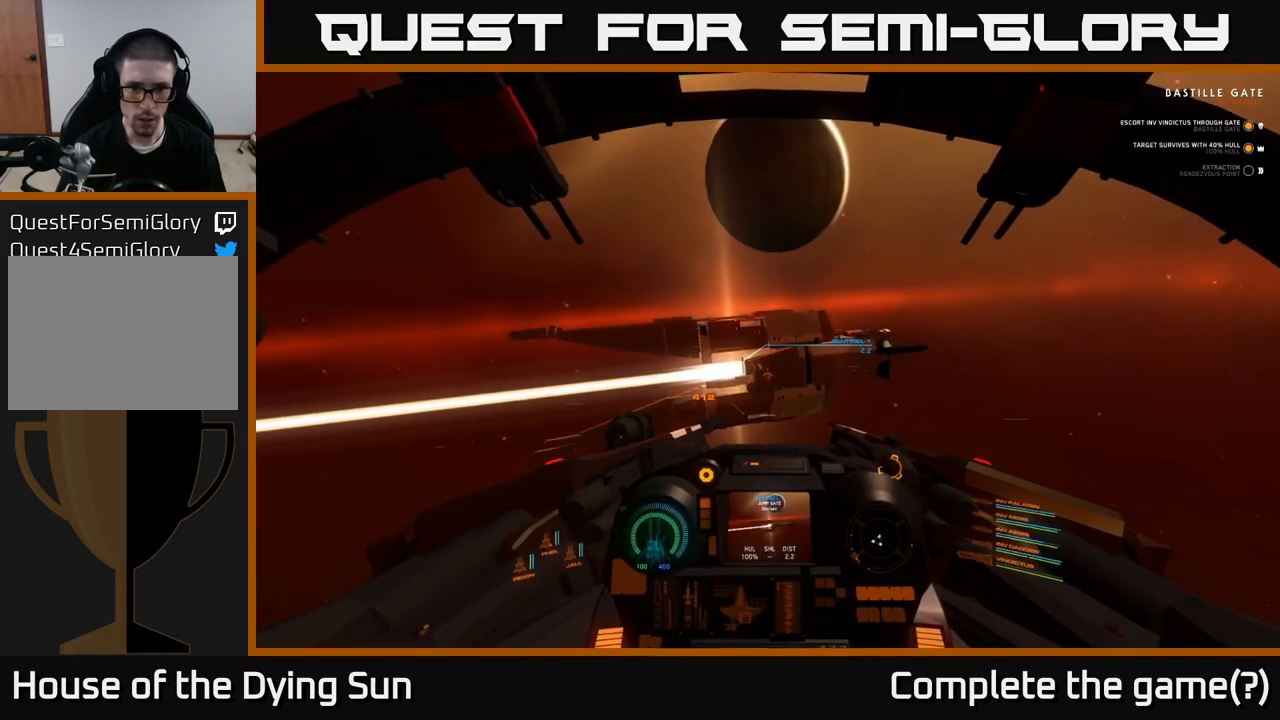
{"buttons": ["L2"], "left_stick": "center", "right_stick": "center", "events": [[117, "right_stick", "left"], [333, "right_stick", "center"]]}
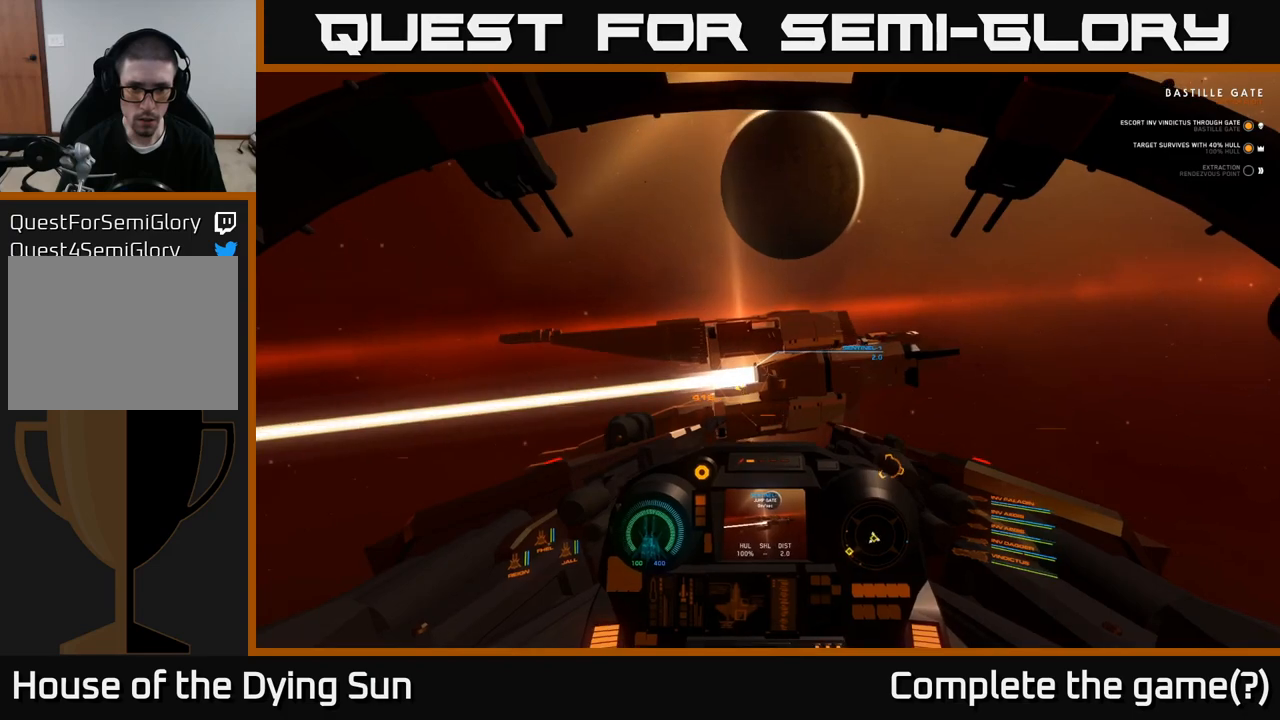
{"buttons": ["L2"], "left_stick": "center", "right_stick": "down-left", "events": [[267, "right_stick", "down-left"]]}
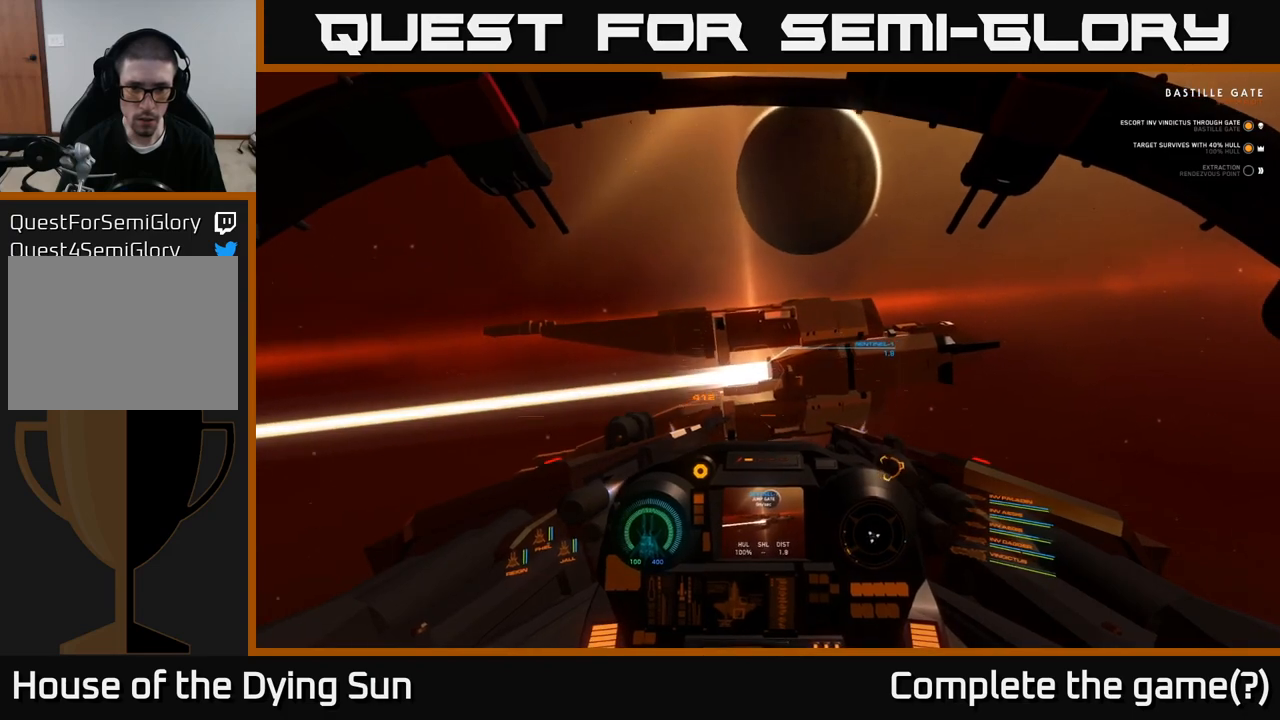
{"buttons": ["L2"], "left_stick": "center", "right_stick": "down-left", "events": []}
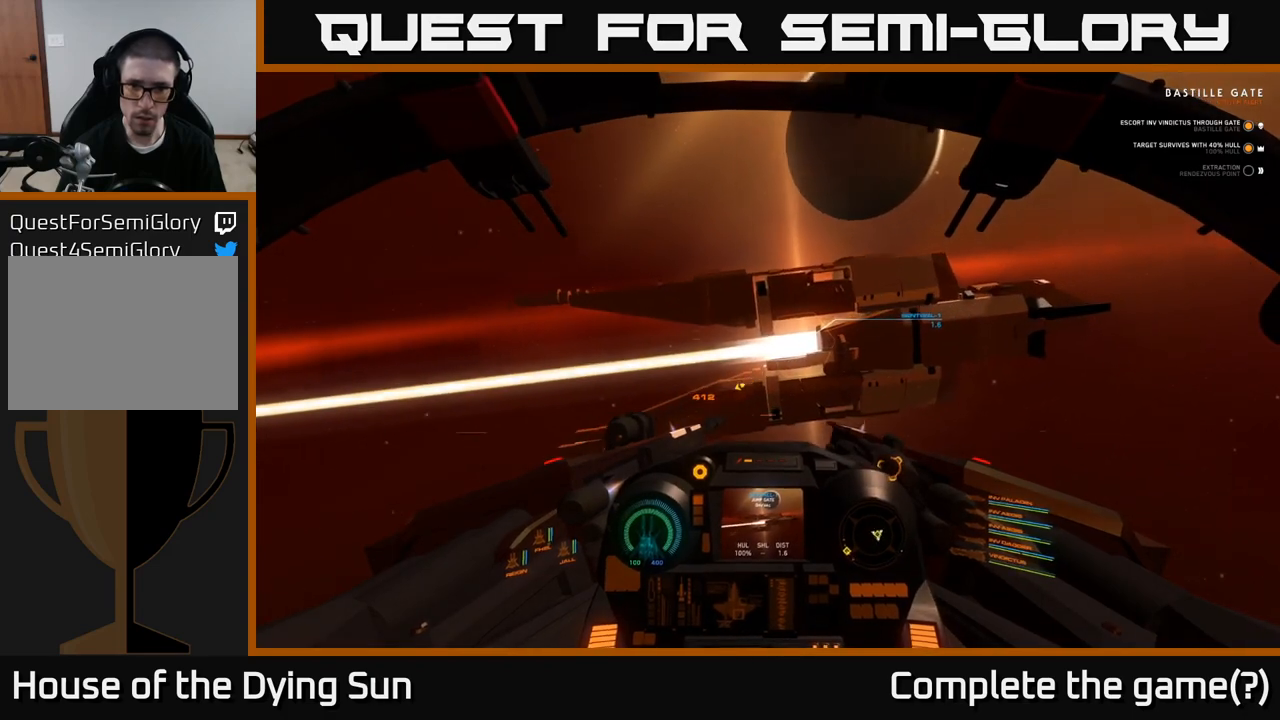
{"buttons": ["L2"], "left_stick": "down-left", "right_stick": "down-left", "events": [[233, "left_stick", "left"], [400, "left_stick", "down-left"]]}
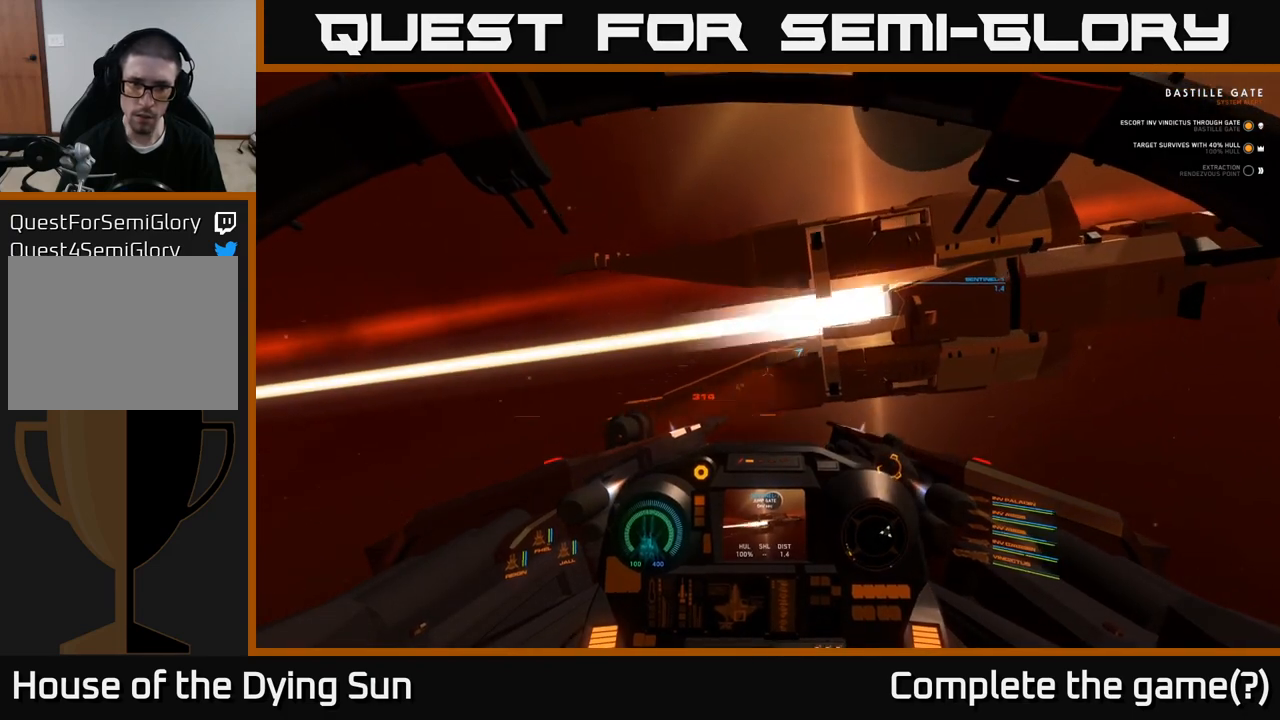
{"buttons": ["L3"], "left_stick": "down-left", "right_stick": "up-right", "events": [[33, "L2", "up"], [217, "L3", "down"], [233, "right_stick", "center"], [400, "right_stick", "up-right"]]}
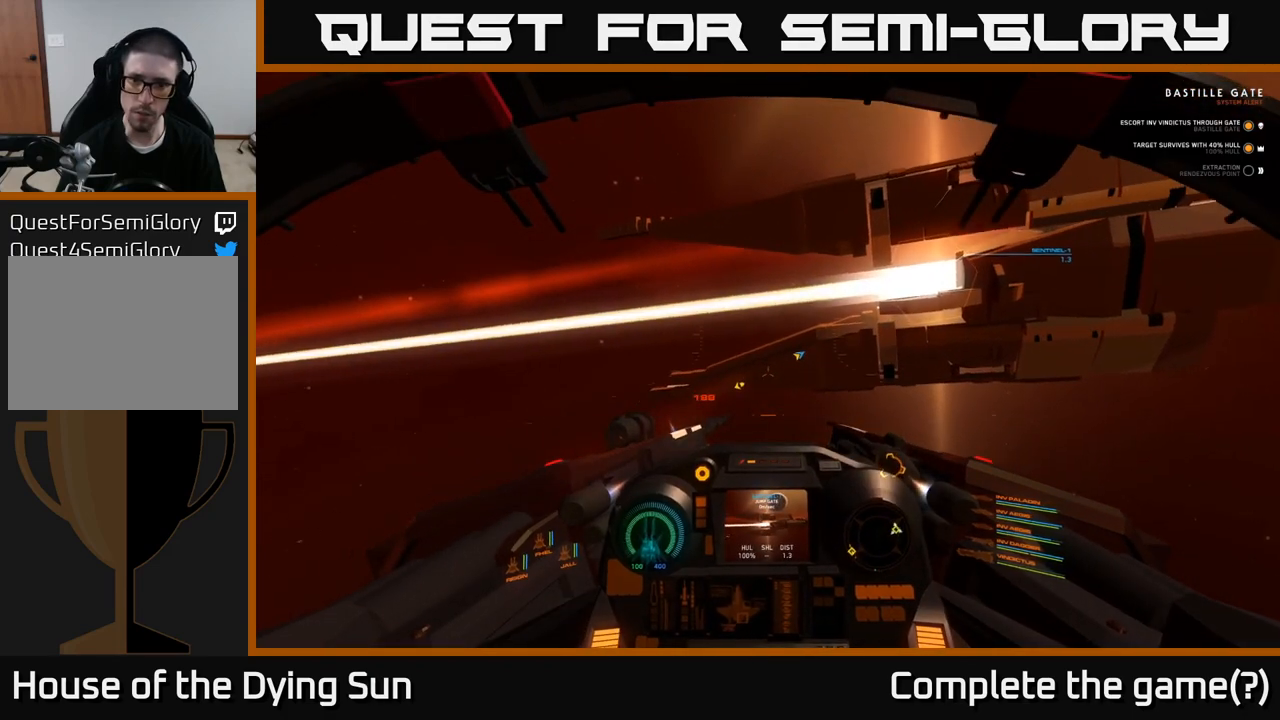
{"buttons": [], "left_stick": "down-left", "right_stick": "left", "events": [[17, "L3", "up"], [83, "right_stick", "center"], [317, "right_stick", "left"]]}
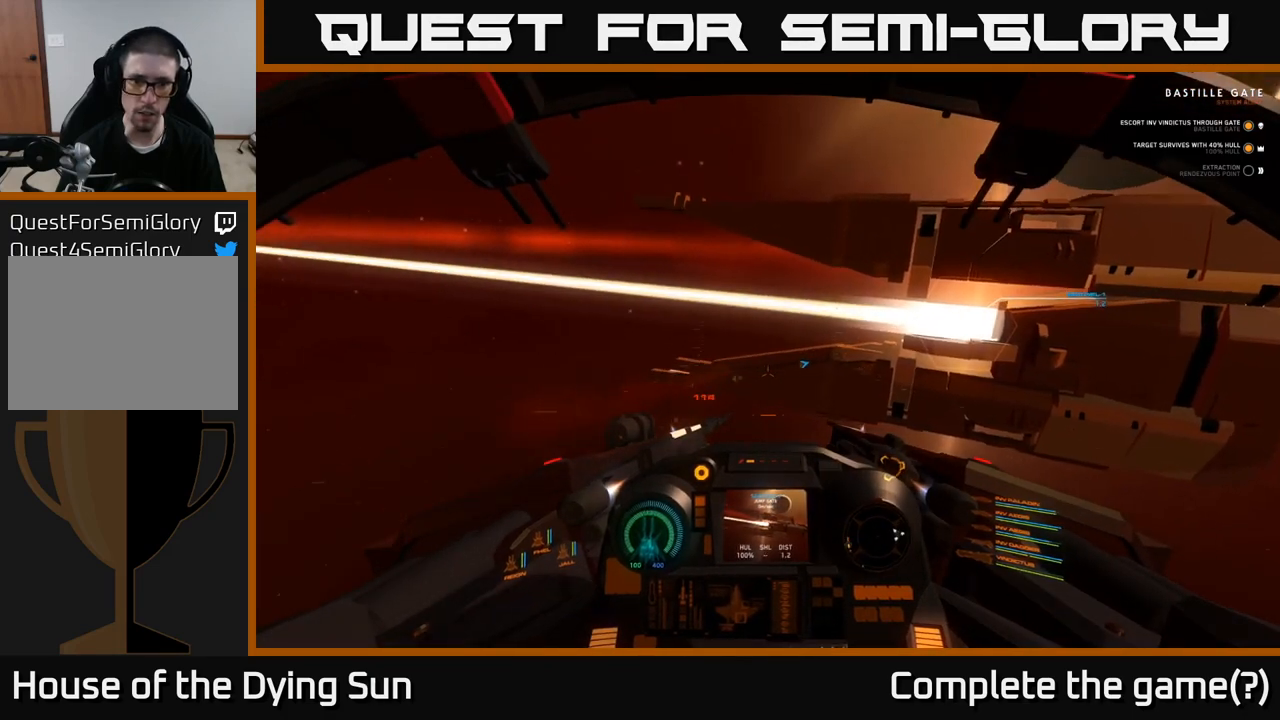
{"buttons": ["L2"], "left_stick": "center", "right_stick": "center", "events": [[167, "right_stick", "center"], [183, "left_stick", "center"], [367, "L2", "down"]]}
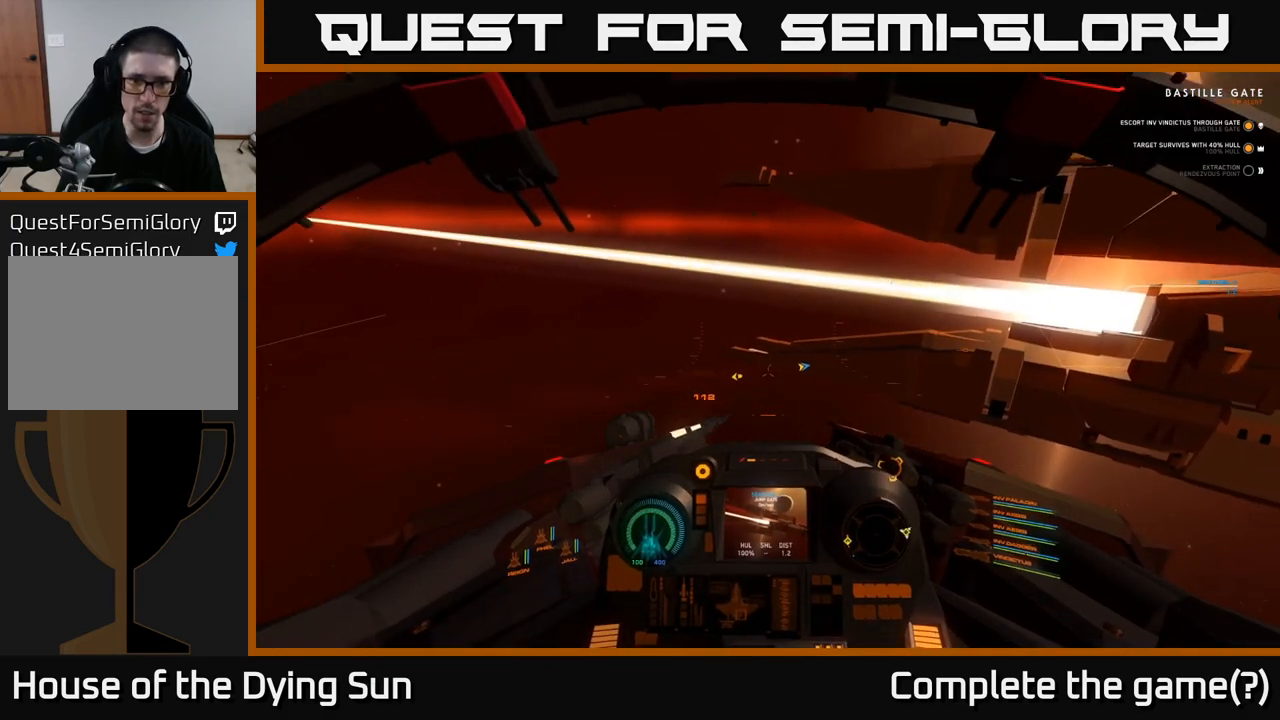
{"buttons": [], "left_stick": "center", "right_stick": "left", "events": [[150, "right_stick", "left"], [283, "L2", "up"]]}